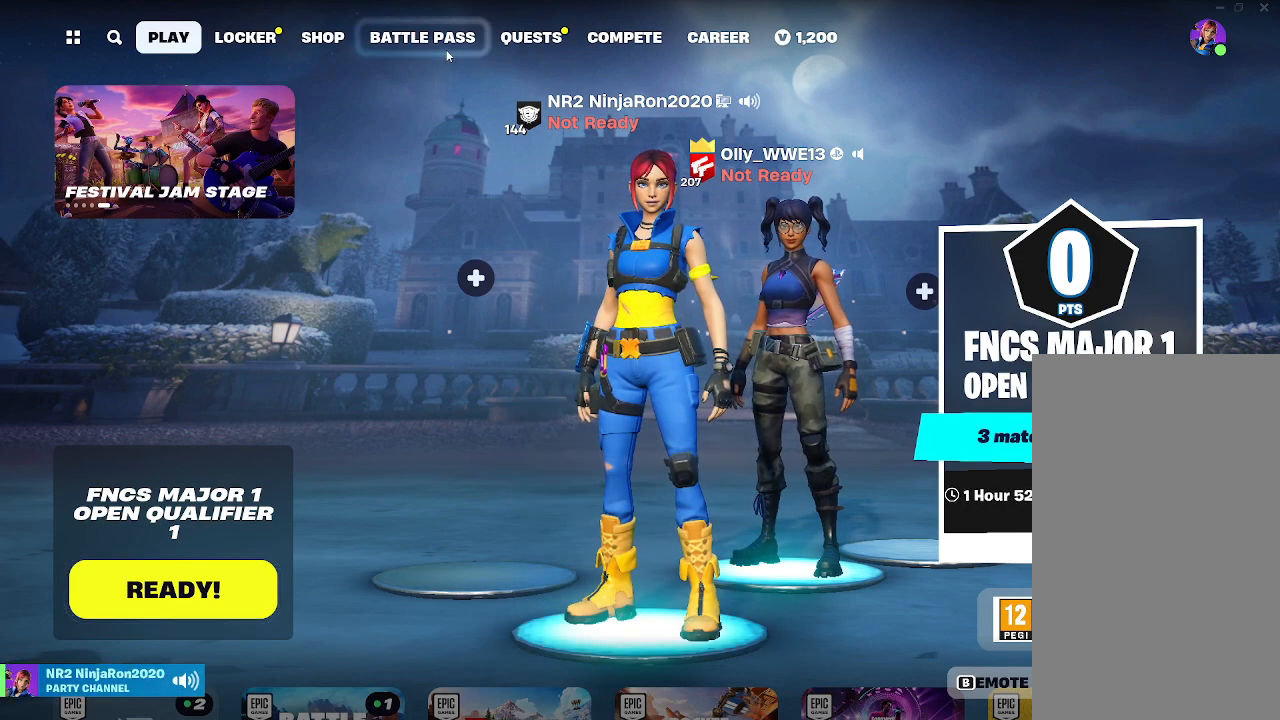
Gameplay with keyboard and mouse; each line is a JSON object with the keys and mouse buttons held at the frame after it. "events" lists presses ("down") and releases ("up") of "mouse_left", "mouse_wheel", "mouse_right", "mouse_mb4" and "mouse_mb5" between this image and that frame as [ms after this image, input, new state], when the widget could be followed in between. "mouse_left", "mouse_wheel", "mouse_right", "mouse_mb4", "mouse_mb5" = the "left", "wheel", "right", "mb4", "mb5" buttons of the "mouse" list. No other keys are recorded. "wheel" means that the mouse wheel is clicked or scrolled. Mouse movement is not recorded.
{"keys": [], "mouse": [], "events": [[133, "mouse_left", "down"], [267, "mouse_left", "up"]]}
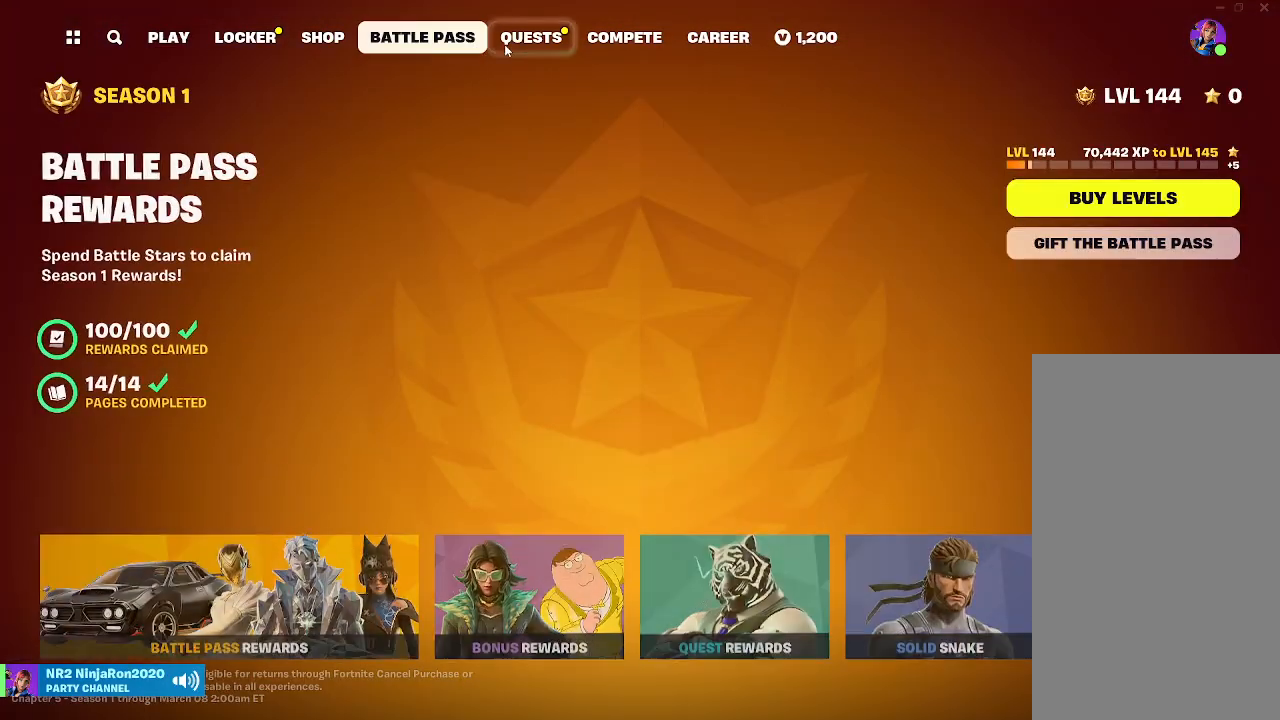
{"keys": [], "mouse": [], "events": [[300, "mouse_left", "down"], [467, "mouse_left", "up"]]}
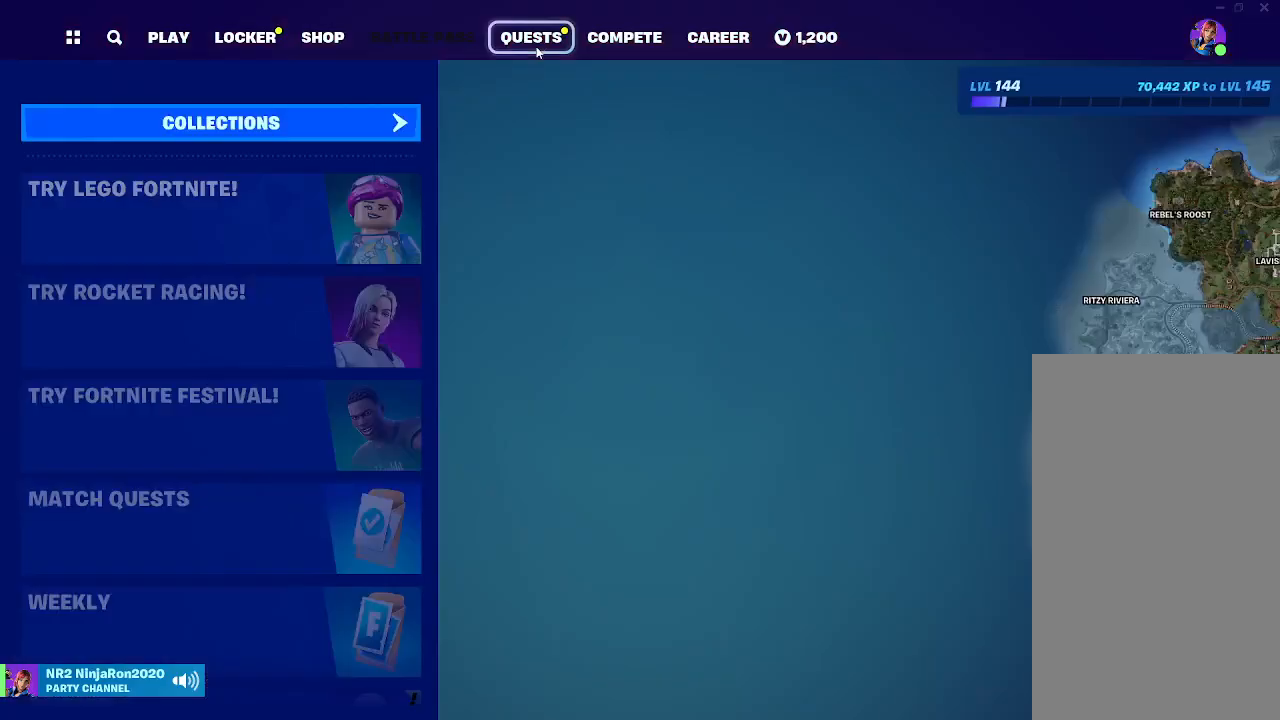
{"keys": [], "mouse": [], "events": []}
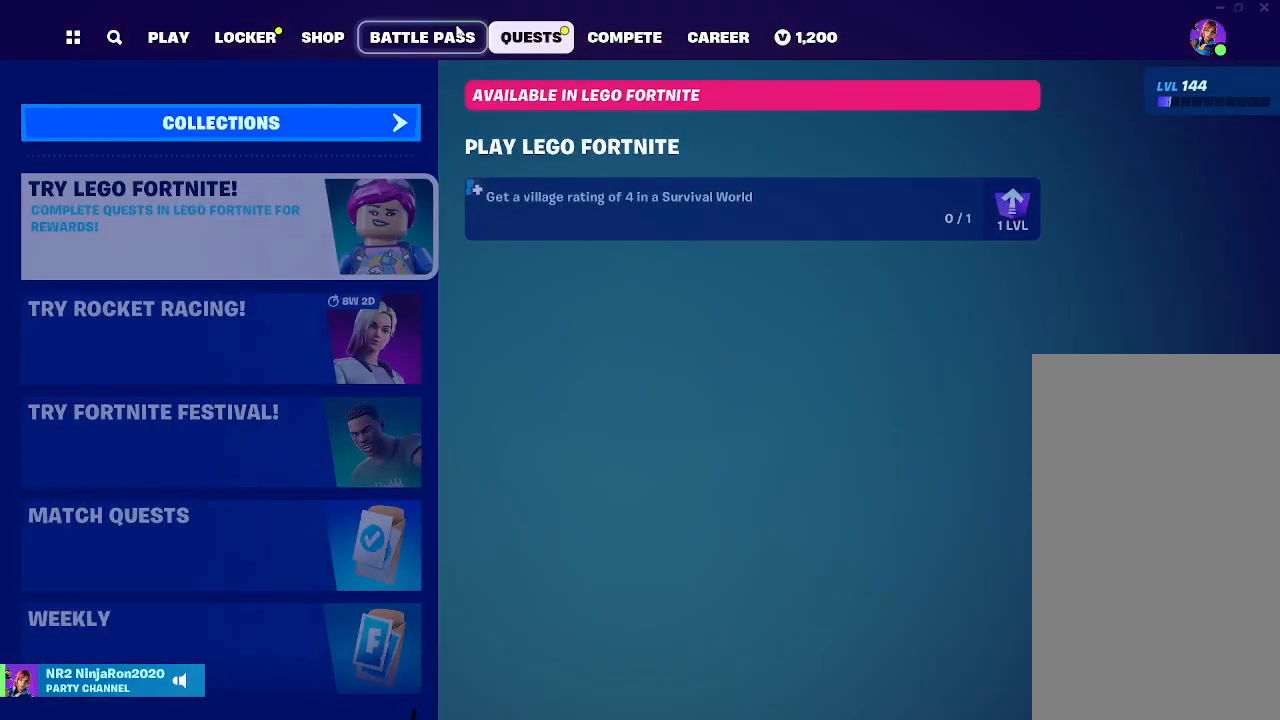
{"keys": [], "mouse": [], "events": []}
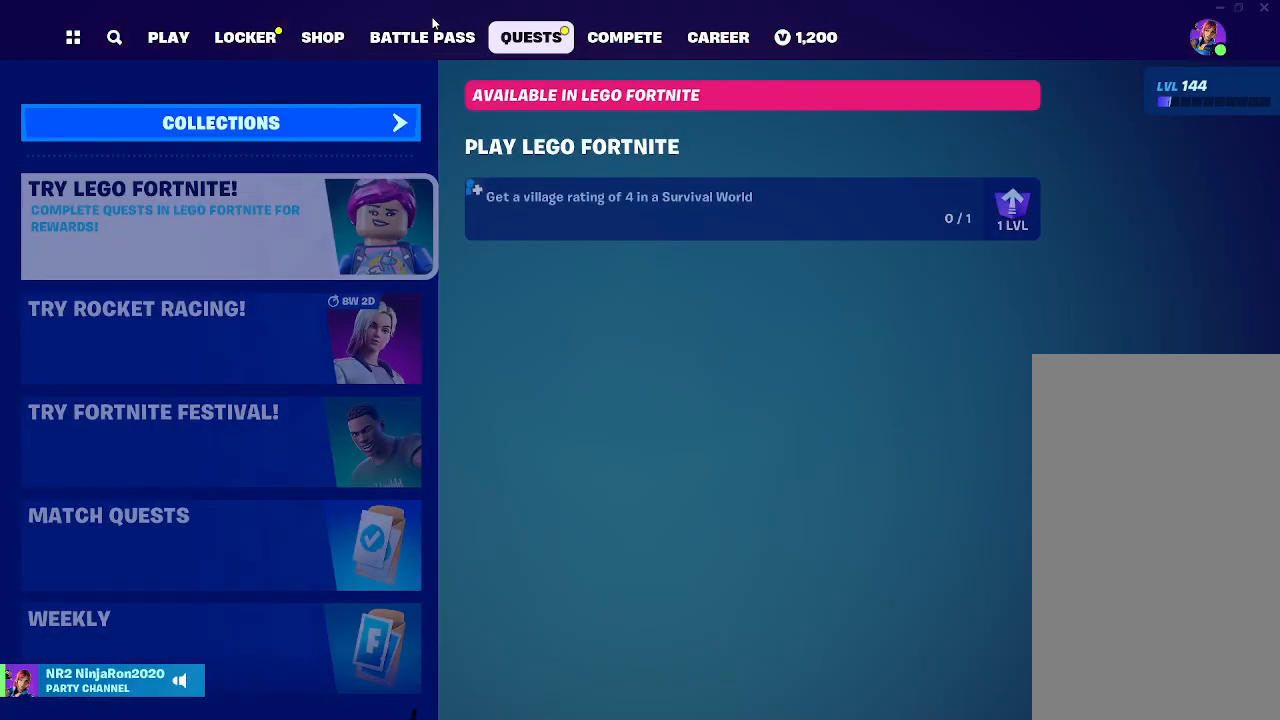
{"keys": [], "mouse": [], "events": []}
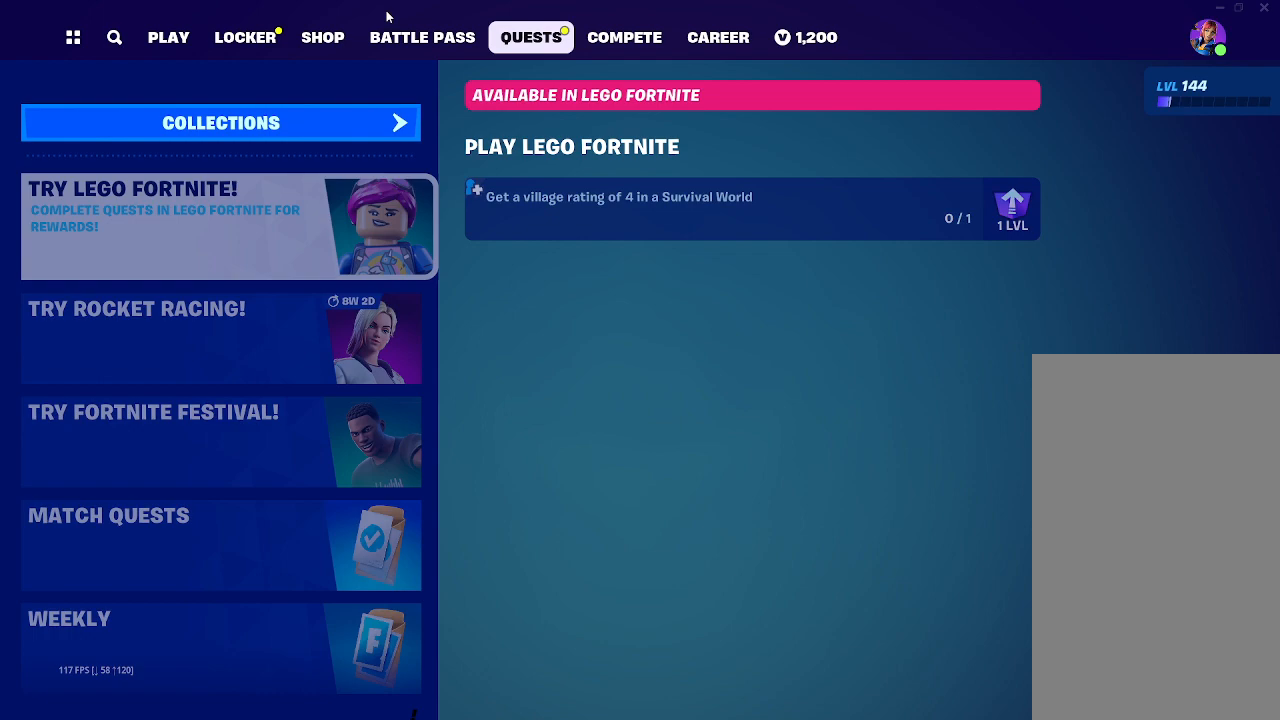
{"keys": [], "mouse": ["left"], "events": [[400, "mouse_left", "down"]]}
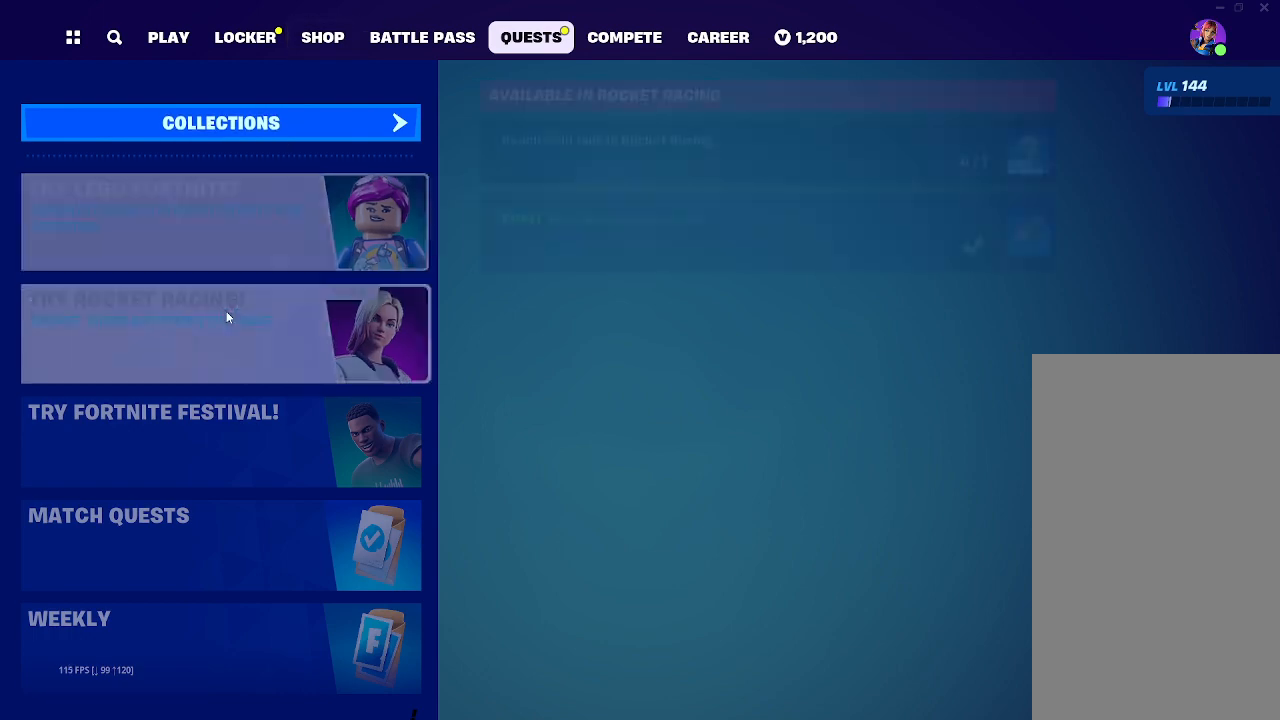
{"keys": [], "mouse": [], "events": [[33, "mouse_left", "up"], [300, "mouse_left", "down"], [367, "mouse_left", "up"]]}
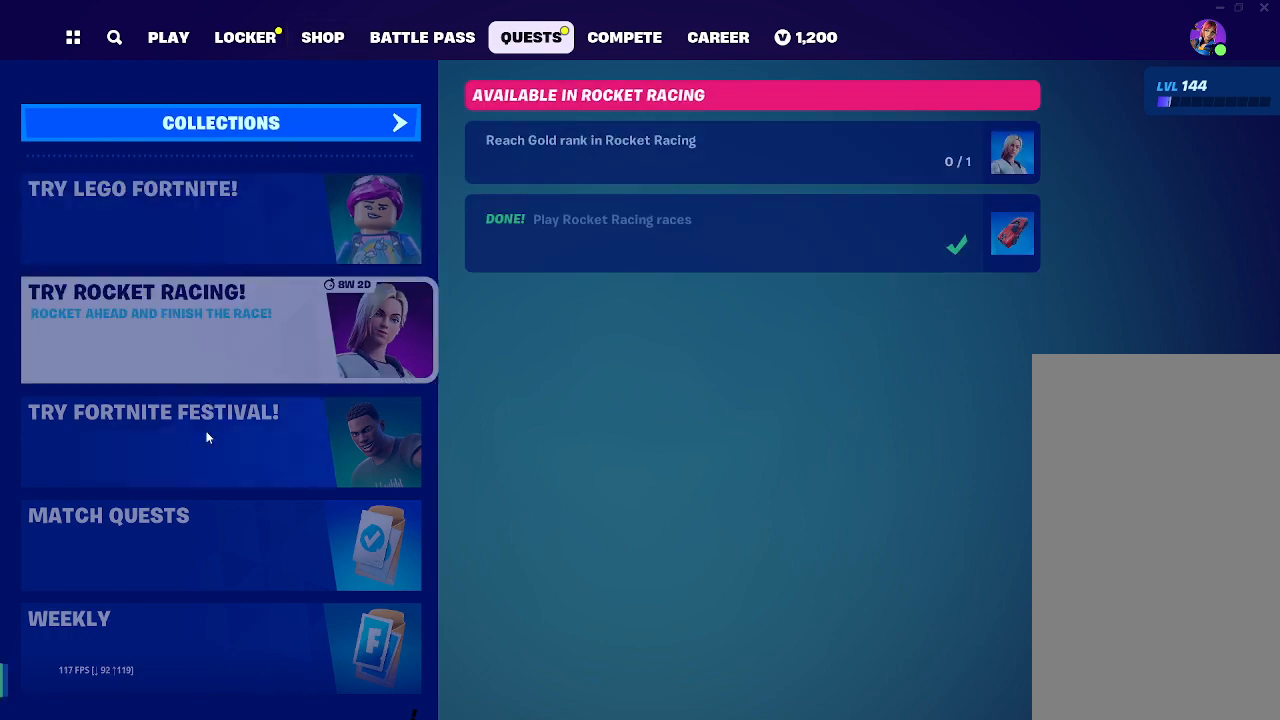
{"keys": [], "mouse": ["left"], "events": [[133, "mouse_left", "down"], [233, "mouse_left", "up"], [467, "mouse_left", "down"]]}
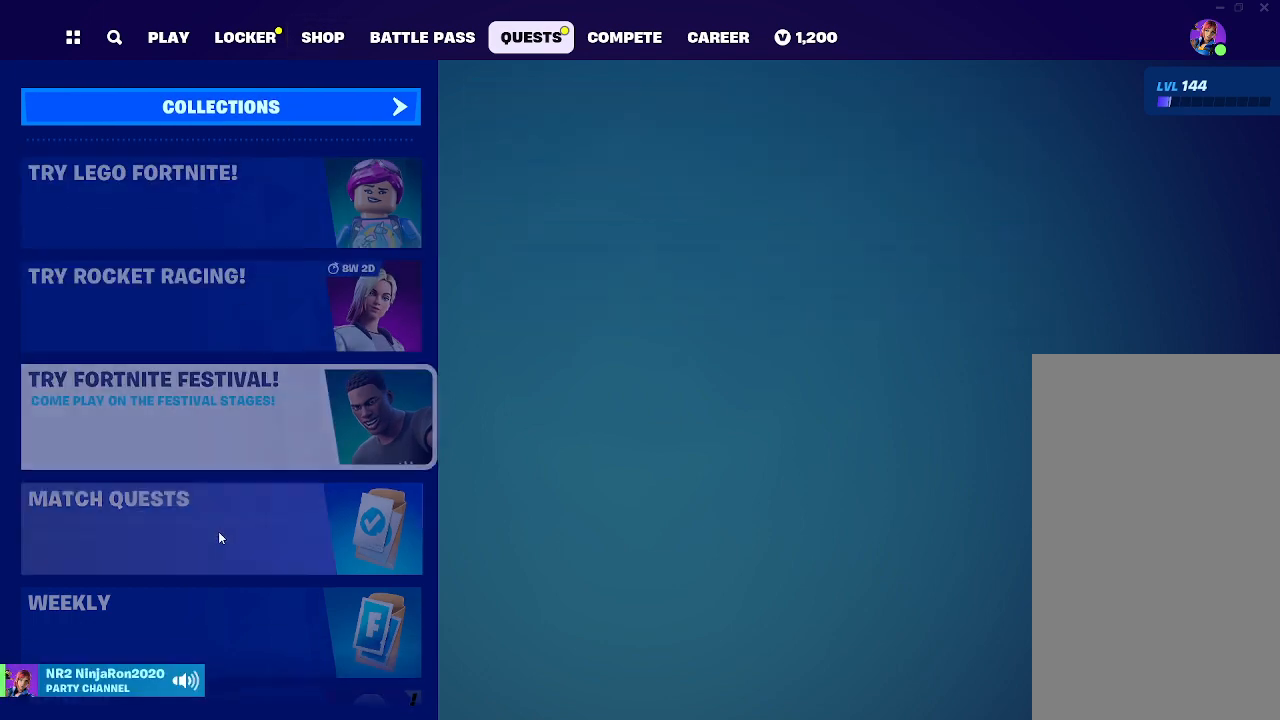
{"keys": [], "mouse": [], "events": [[100, "mouse_left", "up"]]}
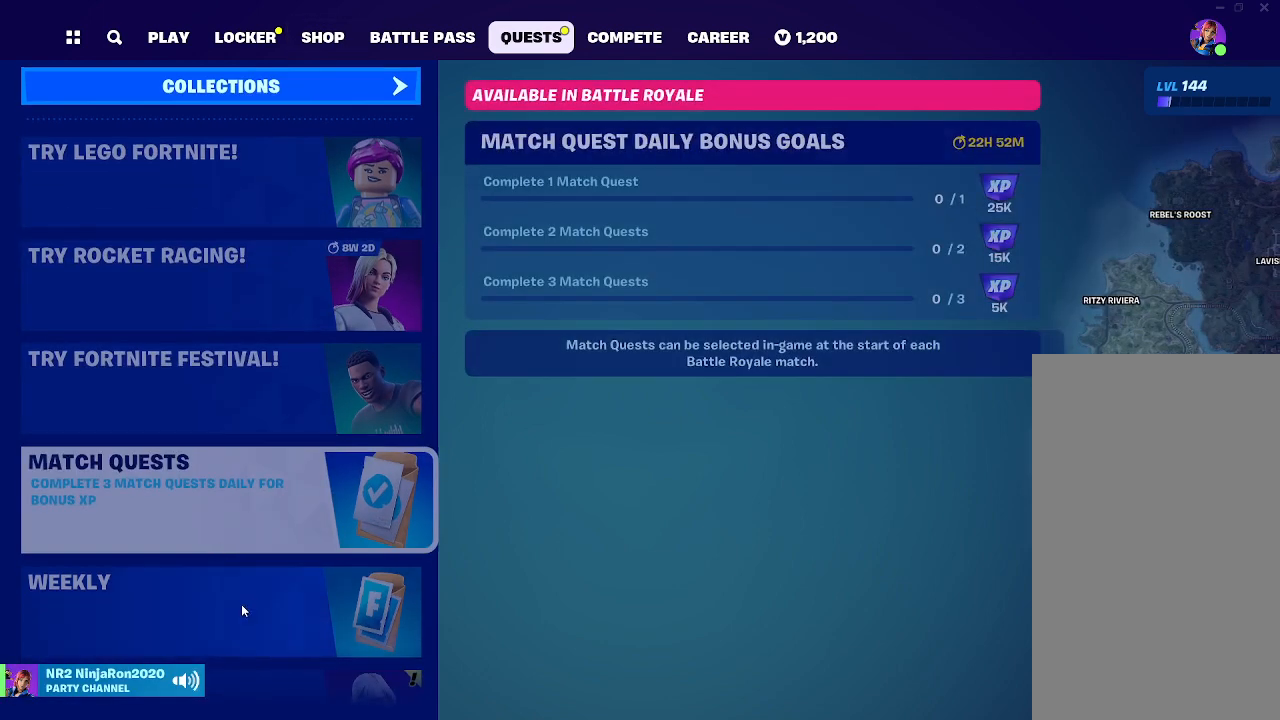
{"keys": [], "mouse": [], "events": [[67, "mouse_left", "down"], [133, "mouse_left", "up"]]}
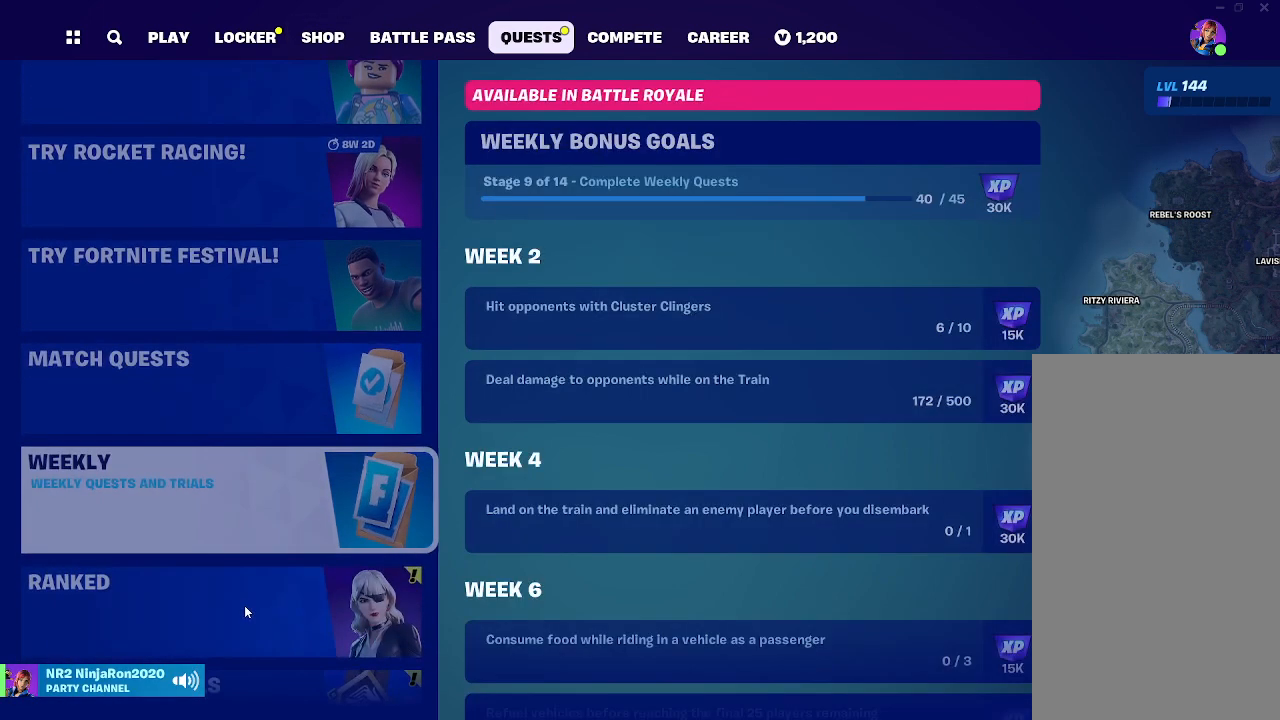
{"keys": [], "mouse": [], "events": [[200, "mouse_left", "down"], [300, "mouse_left", "up"]]}
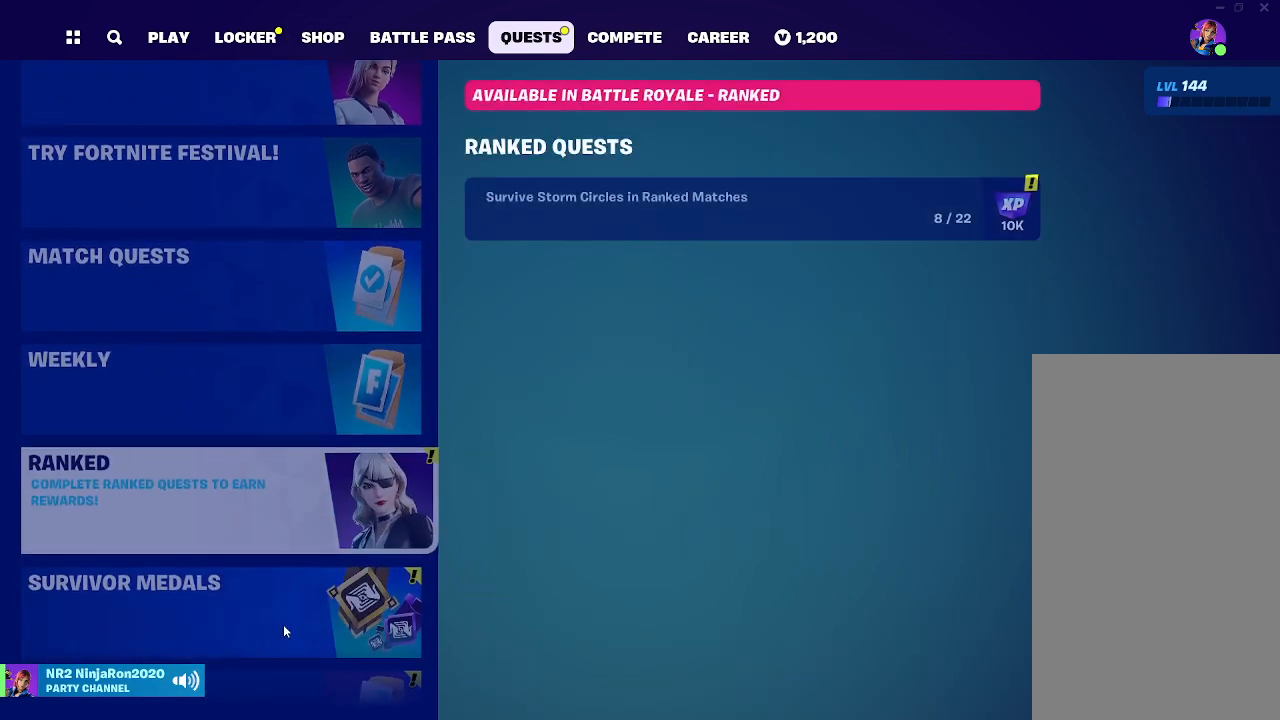
{"keys": [], "mouse": [], "events": []}
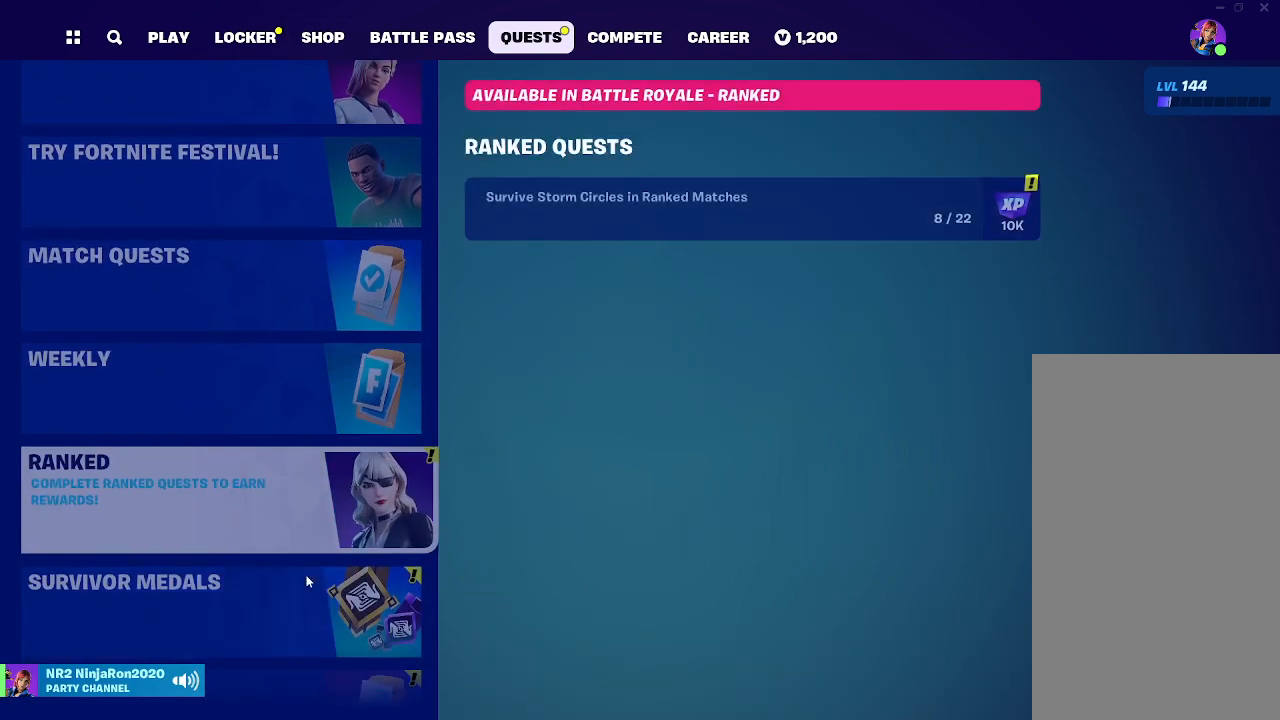
{"keys": [], "mouse": [], "events": []}
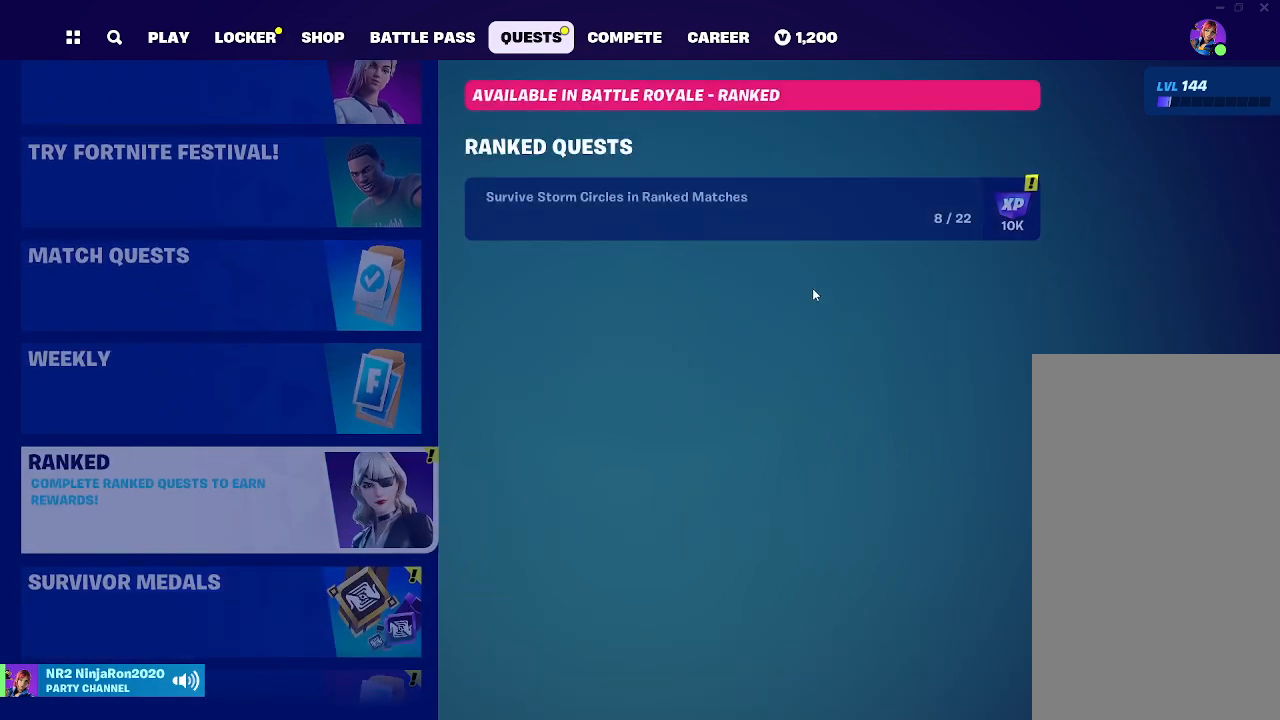
{"keys": [], "mouse": [], "events": [[267, "mouse_left", "down"], [400, "mouse_left", "up"]]}
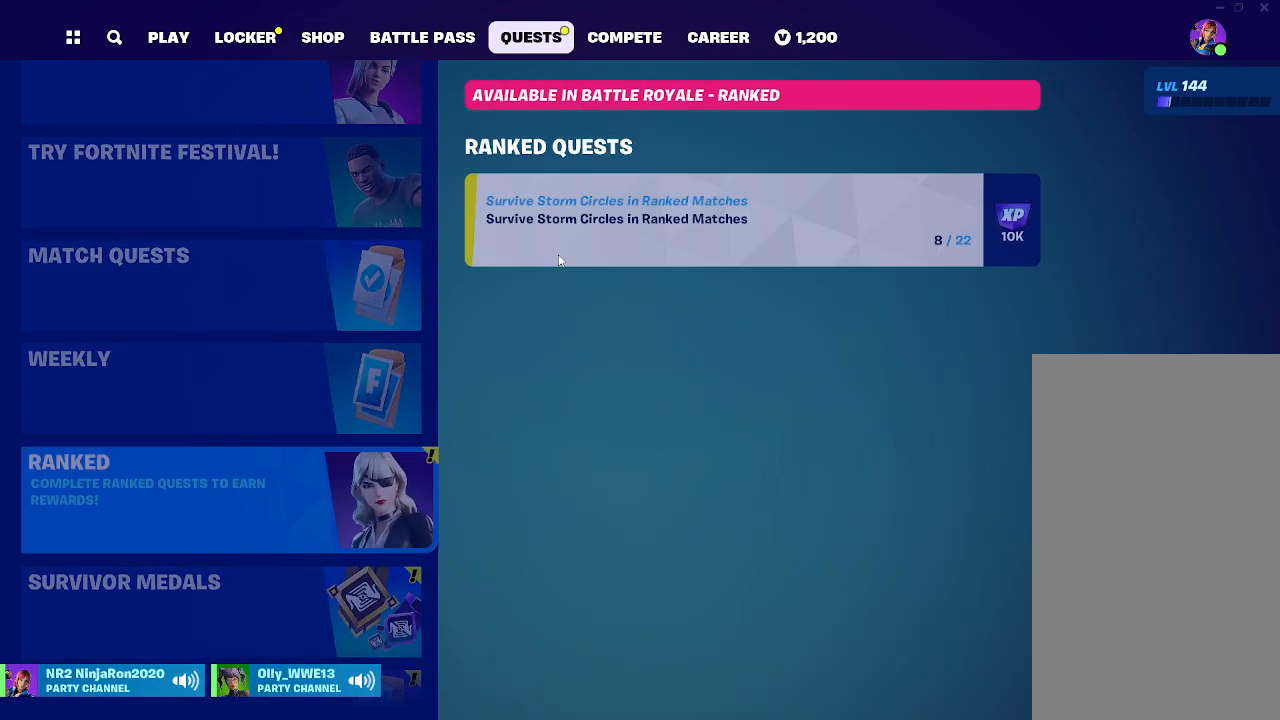
{"keys": [], "mouse": [], "events": [[300, "mouse_left", "down"], [400, "mouse_left", "up"]]}
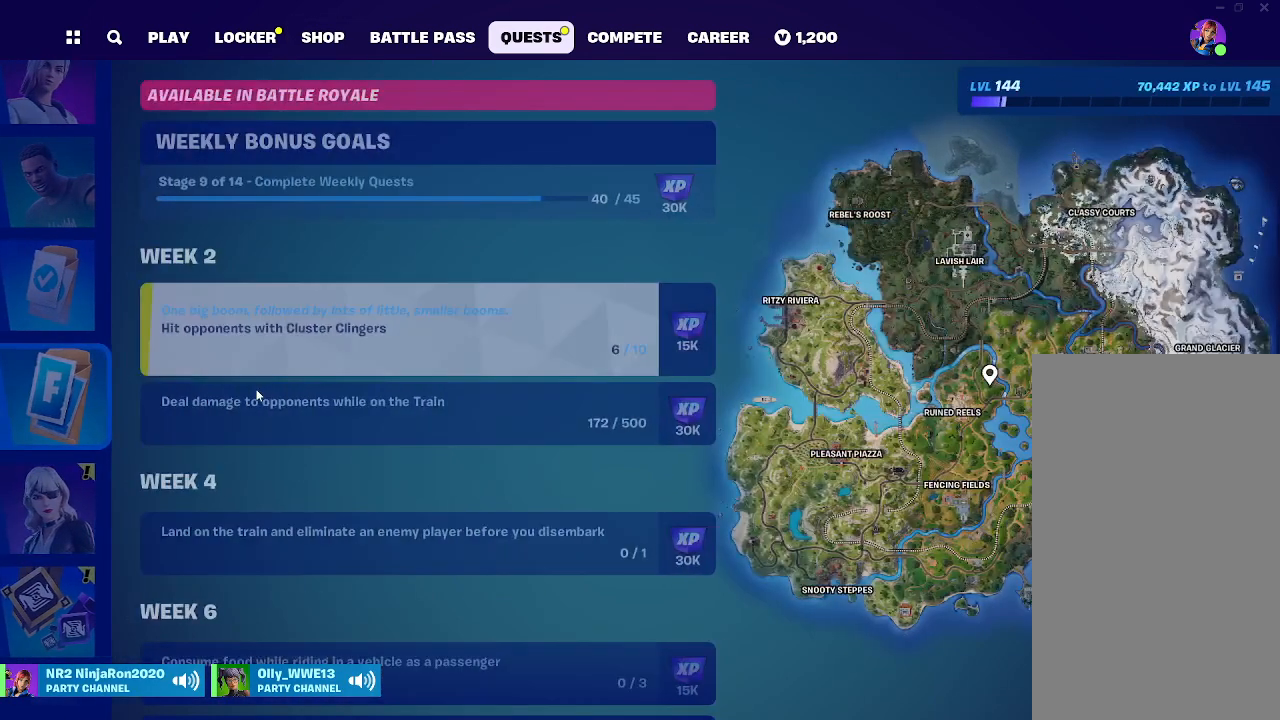
{"keys": [], "mouse": [], "events": []}
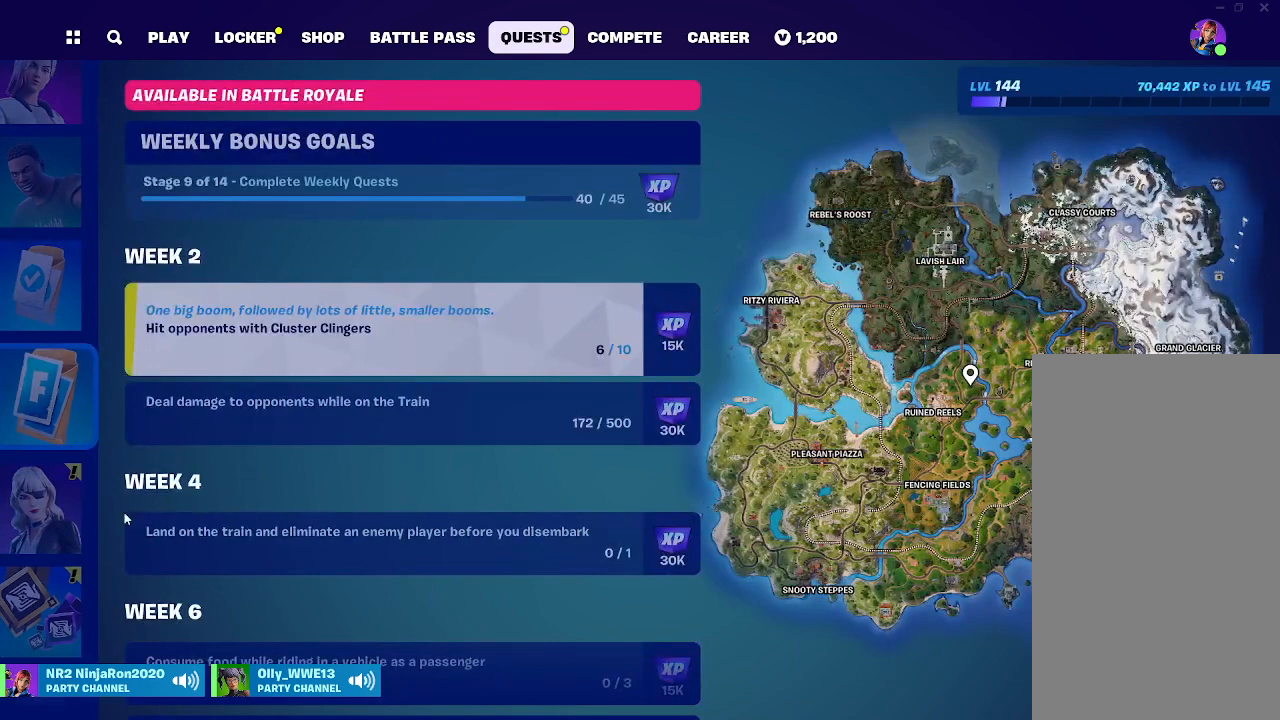
{"keys": [], "mouse": ["left"], "events": [[100, "mouse_left", "down"], [233, "mouse_left", "up"], [500, "mouse_left", "down"]]}
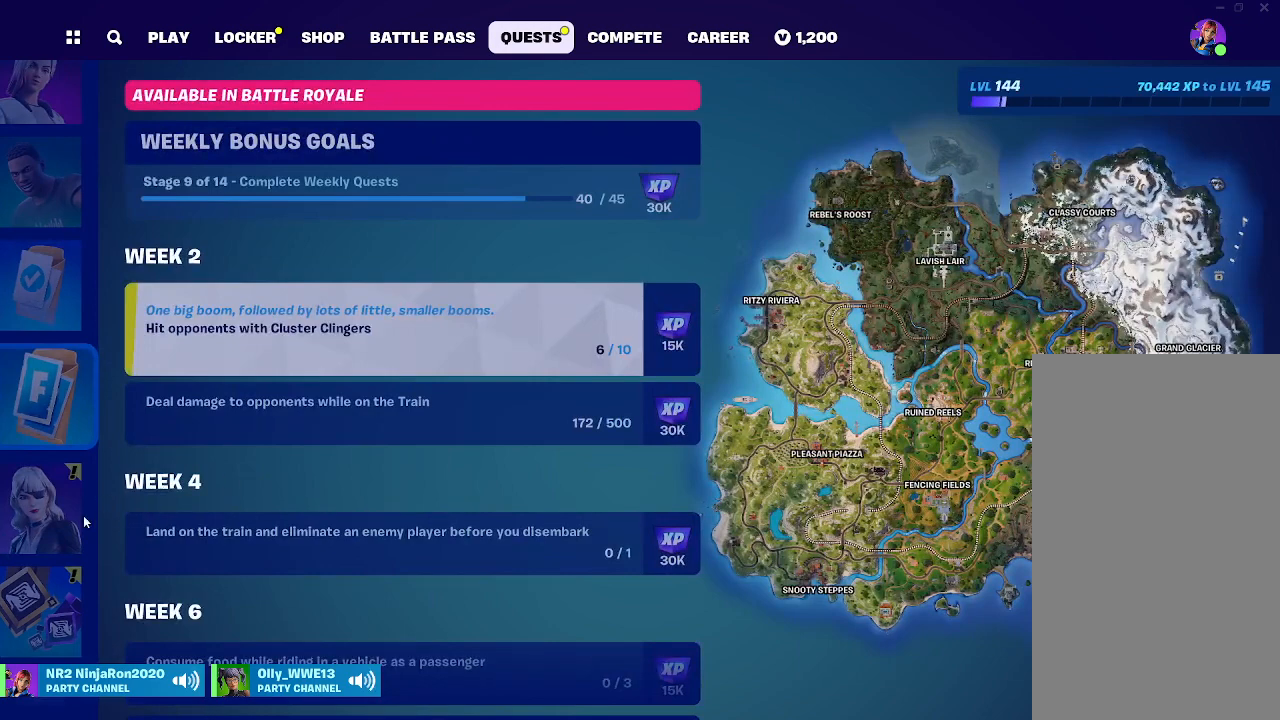
{"keys": [], "mouse": ["left"], "events": [[167, "mouse_left", "up"], [433, "mouse_left", "down"]]}
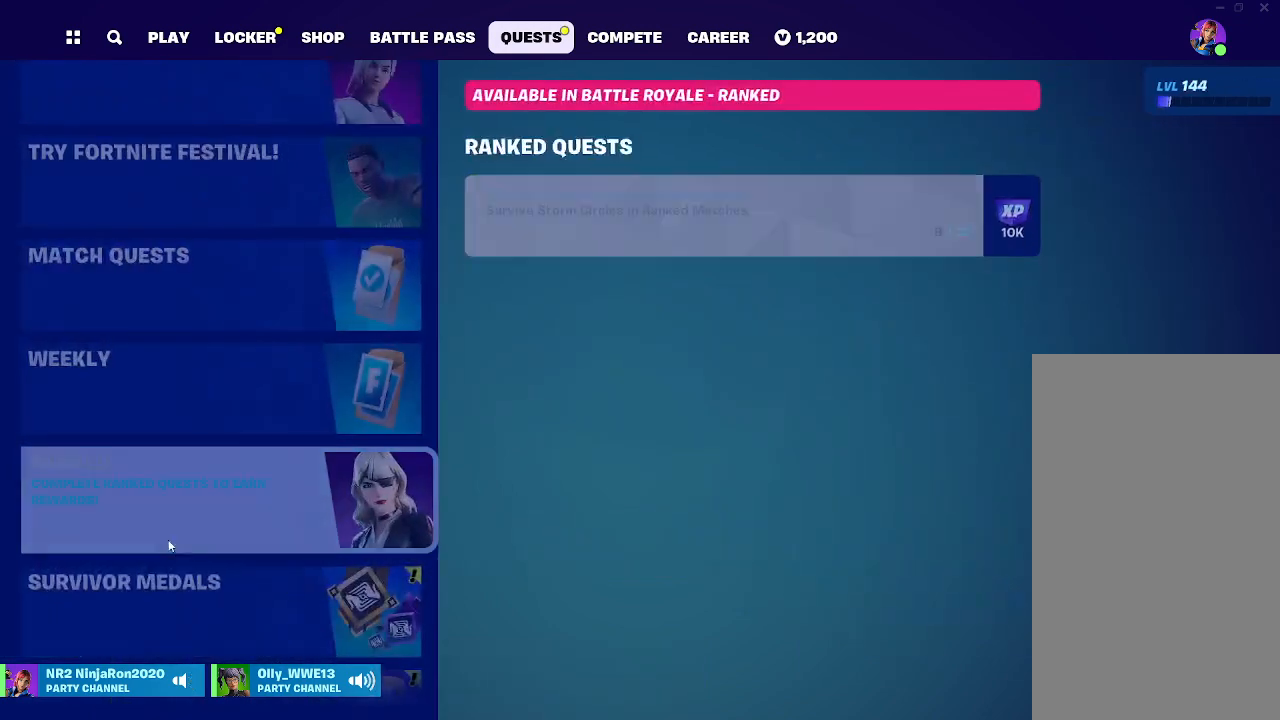
{"keys": [], "mouse": [], "events": [[33, "mouse_left", "up"], [267, "mouse_left", "down"], [367, "mouse_left", "up"]]}
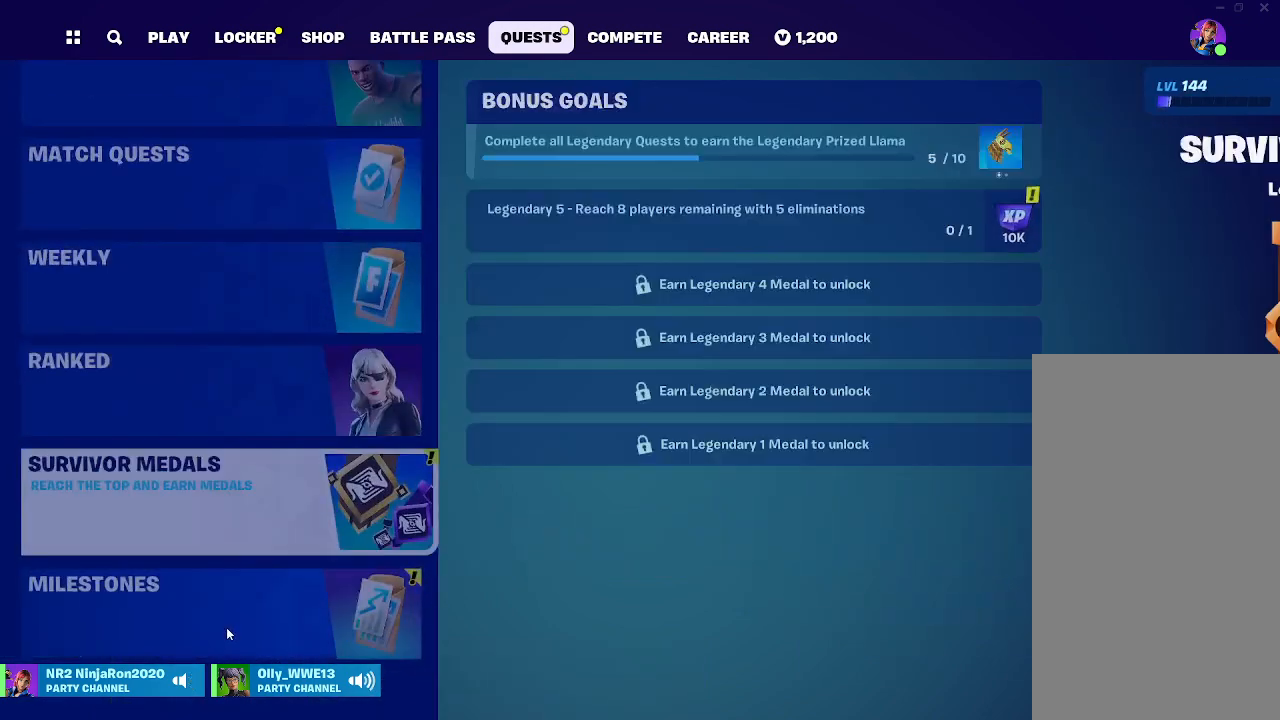
{"keys": [], "mouse": [], "events": [[333, "mouse_left", "down"], [467, "mouse_left", "up"]]}
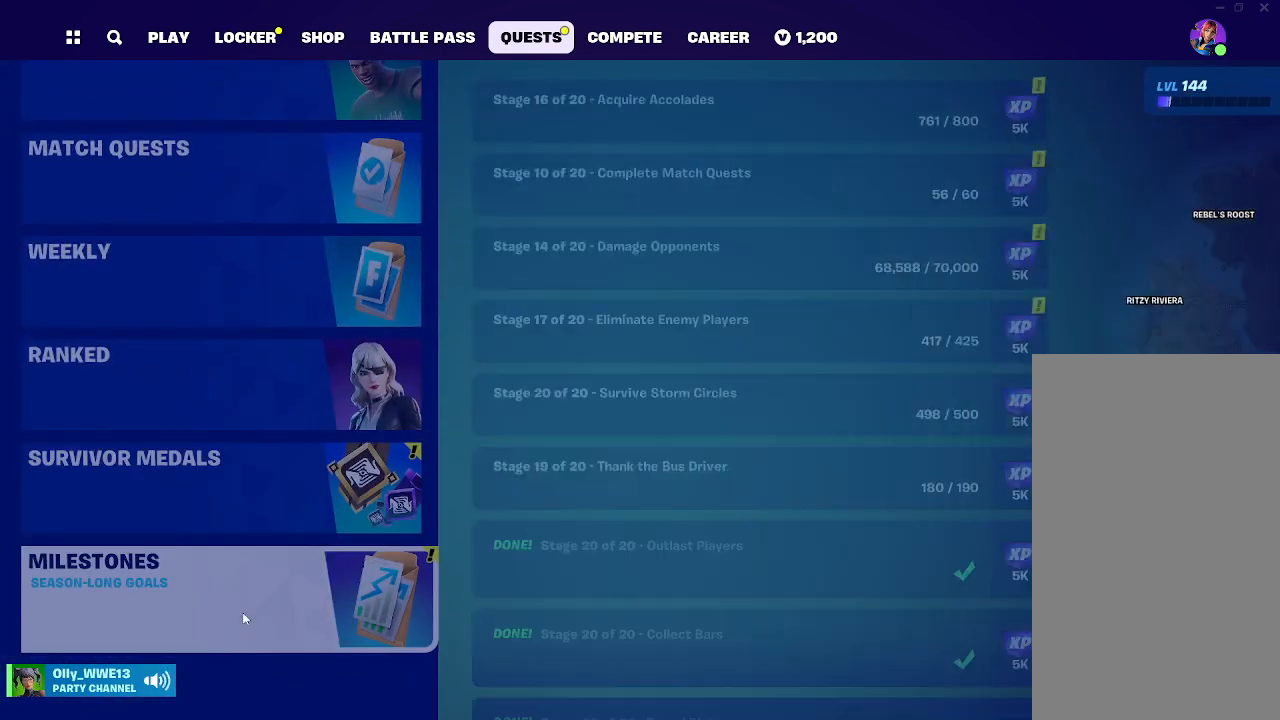
{"keys": [], "mouse": [], "events": []}
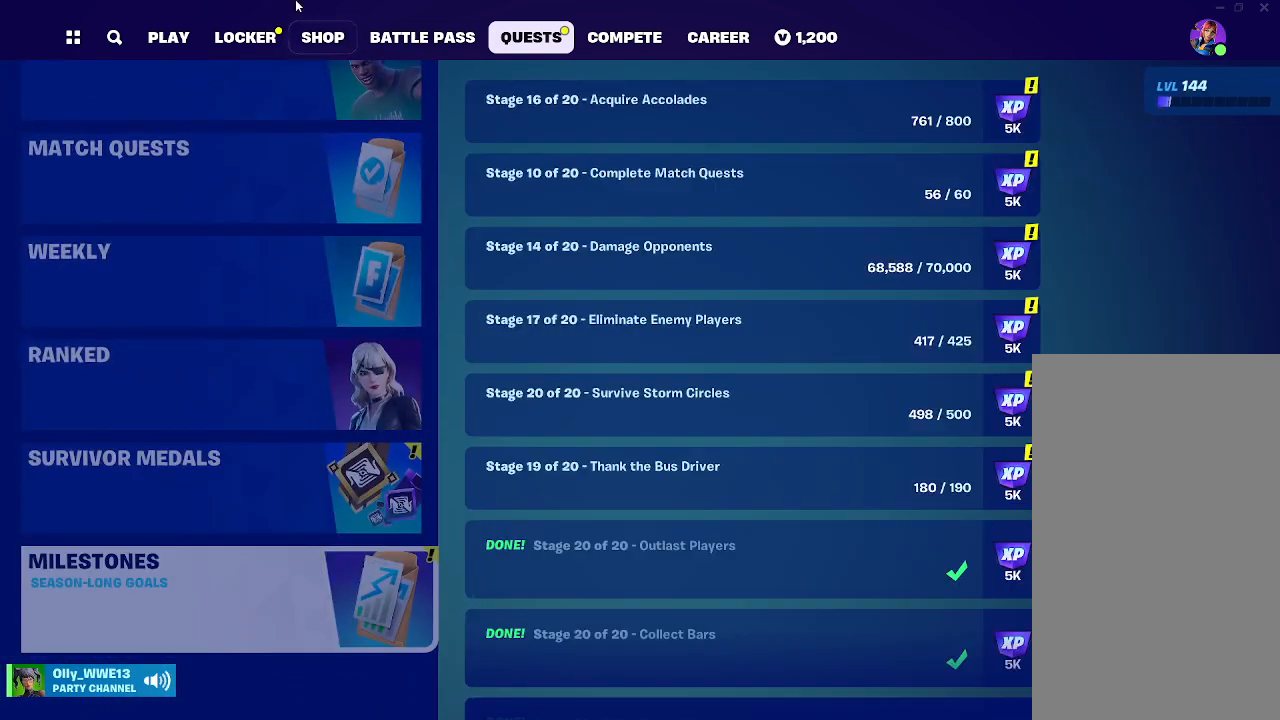
{"keys": [], "mouse": ["left"], "events": [[467, "mouse_left", "down"]]}
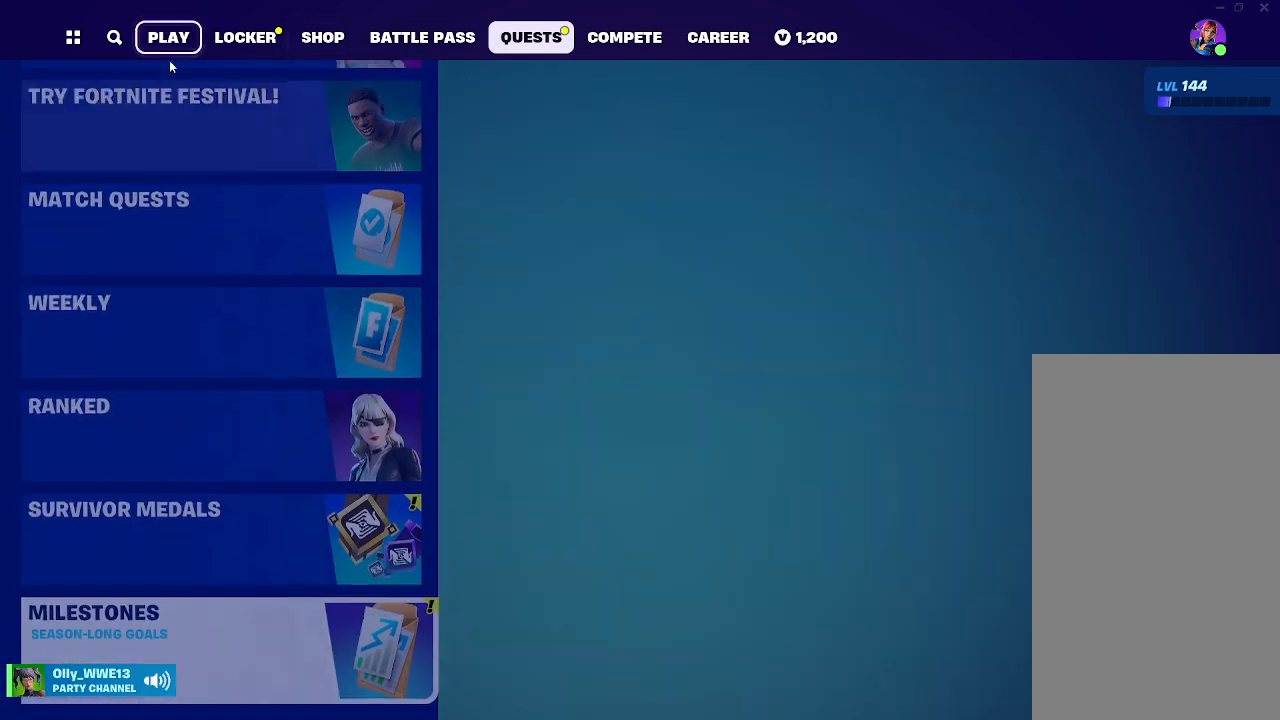
{"keys": [], "mouse": [], "events": [[100, "mouse_left", "up"]]}
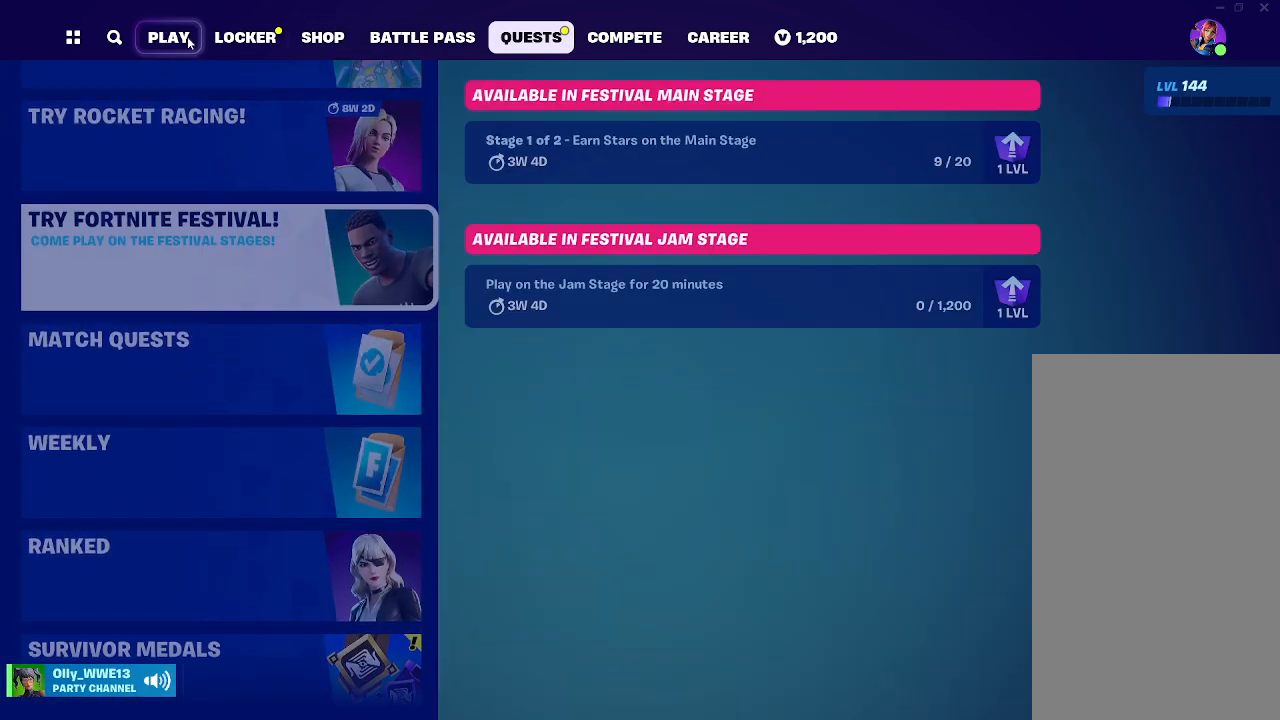
{"keys": [], "mouse": [], "events": [[200, "mouse_left", "down"], [300, "mouse_left", "up"]]}